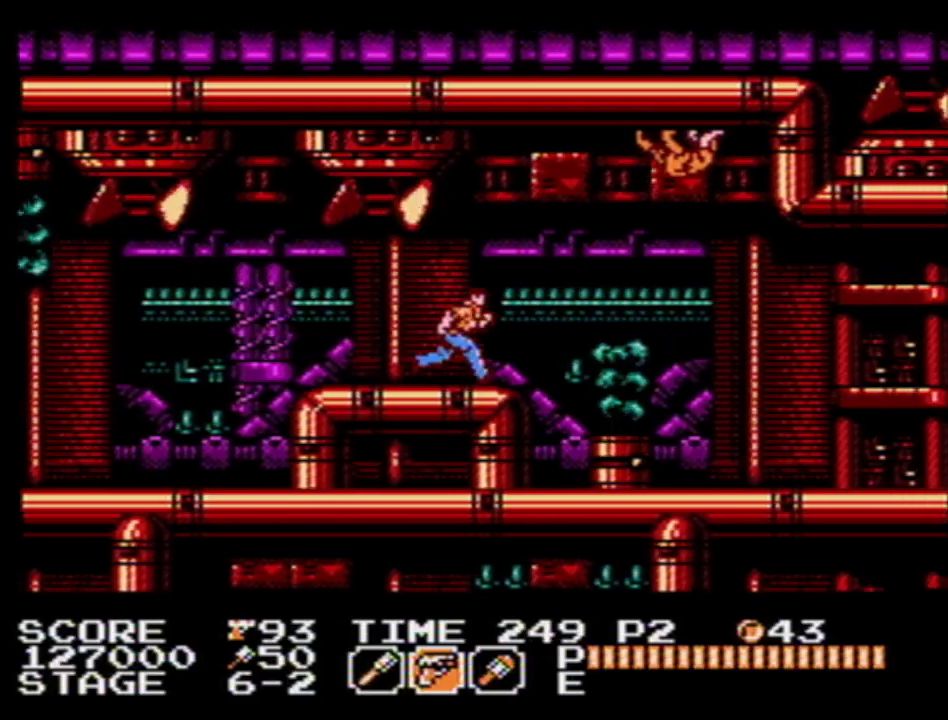
Gameplay with a controller (Nintendo layout); each line is a JSON object with the inputs held at the frame after it. "events" lists button and stick changes between this image and that frame as [ms after this image, input, new state], when the widget could be followed in between. Not read: L3 R3 SELECT.
{"buttons": ["DPAD_RIGHT"], "events": [[67, "A", "down"], [250, "B", "down"], [350, "B", "up"], [383, "A", "up"]]}
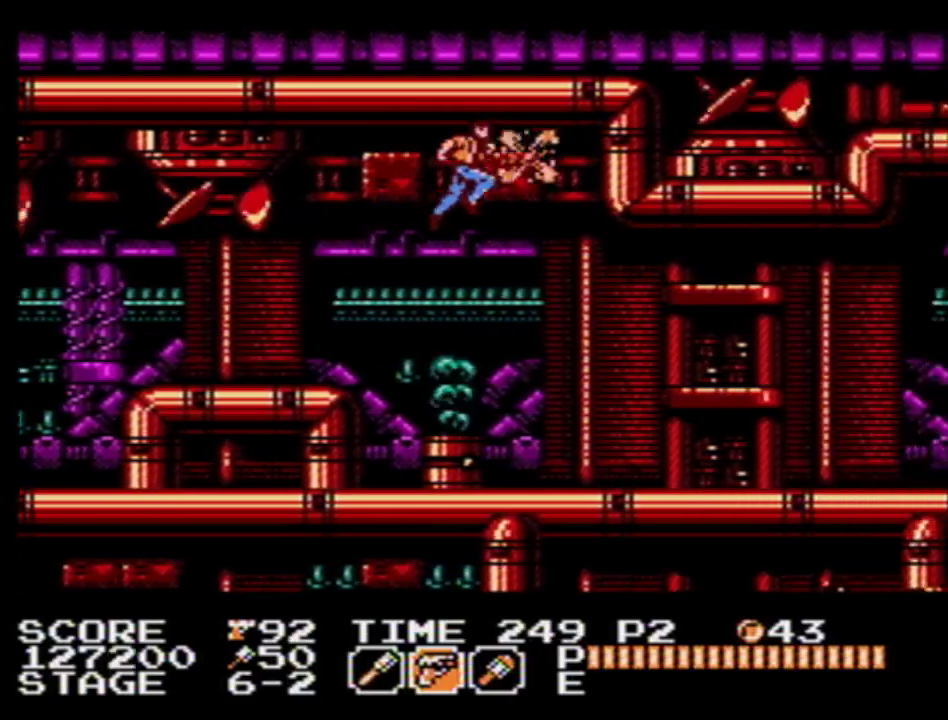
{"buttons": ["A", "B", "DPAD_RIGHT"], "events": [[400, "A", "down"], [483, "B", "down"]]}
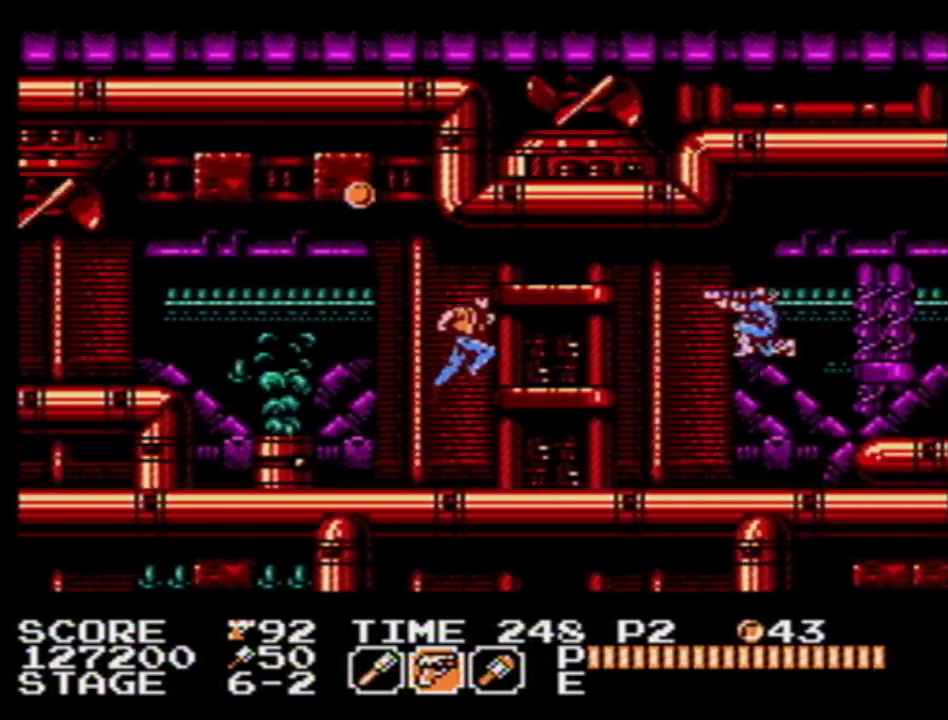
{"buttons": ["DPAD_RIGHT"], "events": [[83, "A", "up"], [83, "B", "up"], [283, "B", "down"], [433, "B", "up"]]}
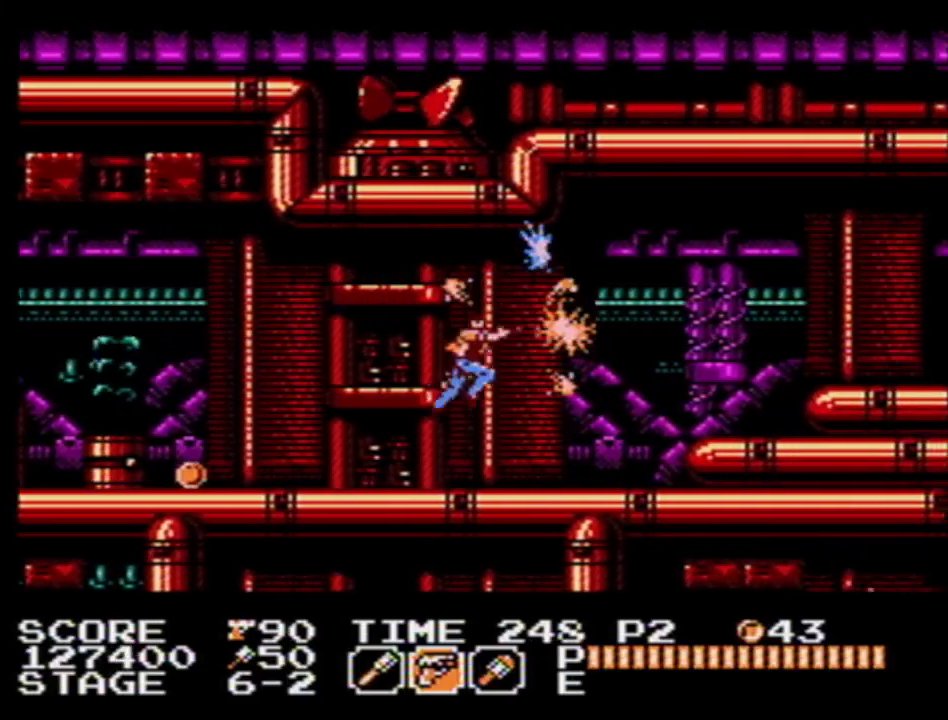
{"buttons": ["A", "B", "DPAD_RIGHT"], "events": [[450, "A", "down"], [500, "B", "down"]]}
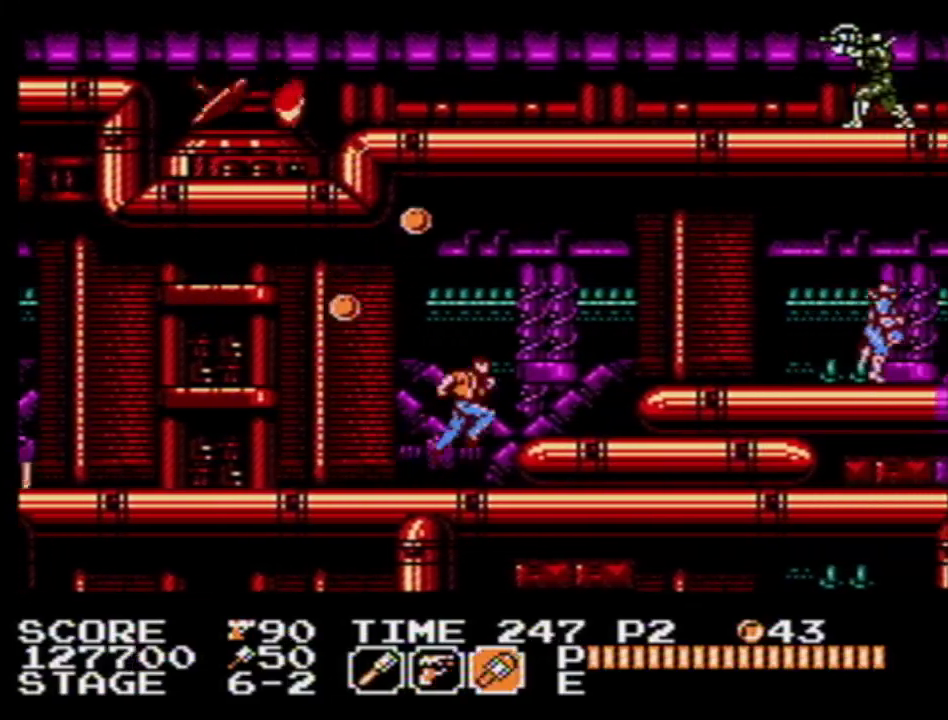
{"buttons": ["DPAD_RIGHT"], "events": [[83, "A", "up"], [83, "B", "up"]]}
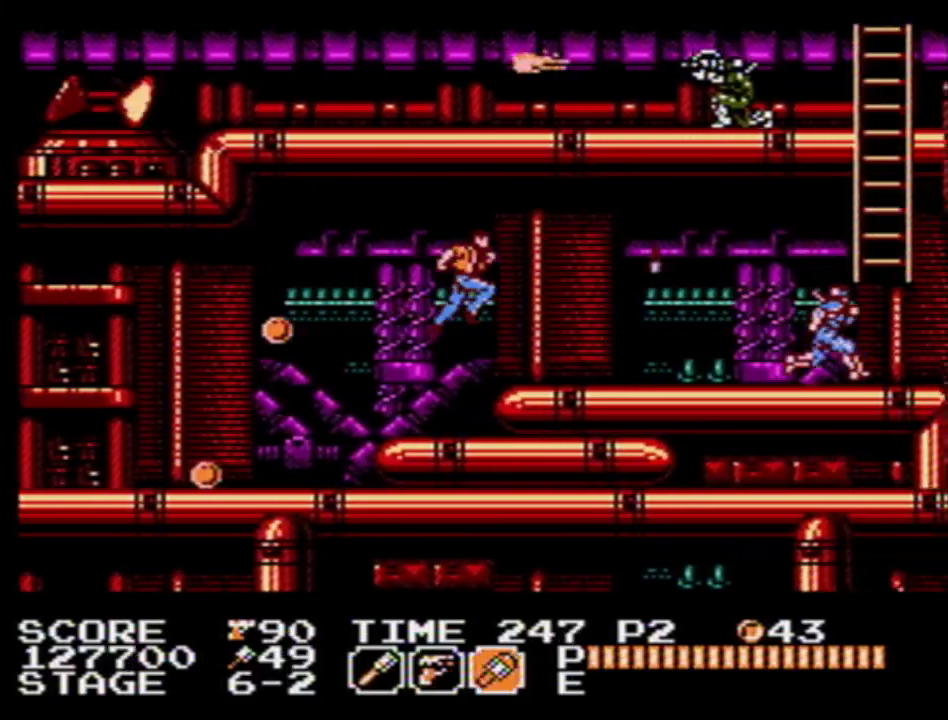
{"buttons": ["DPAD_RIGHT"], "events": []}
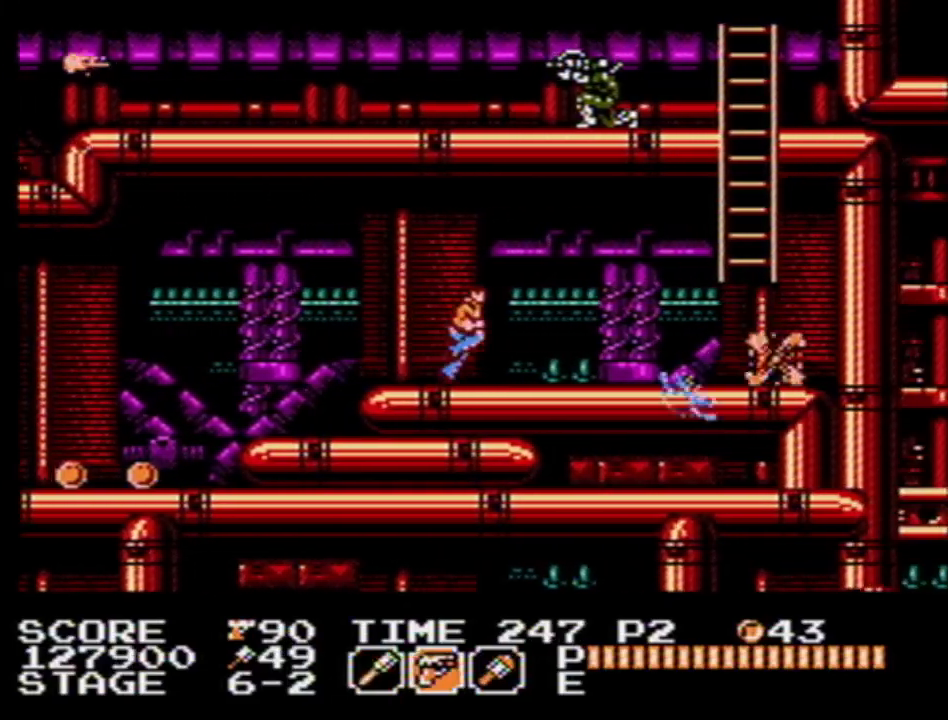
{"buttons": ["DPAD_UP", "DPAD_RIGHT"], "events": [[117, "DPAD_UP", "down"]]}
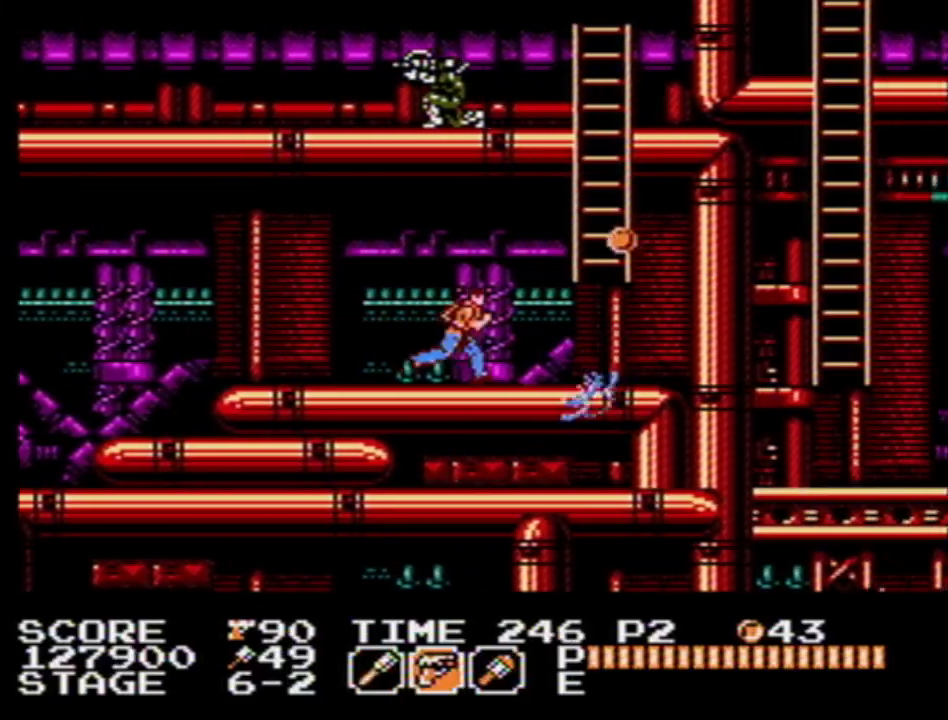
{"buttons": ["A", "B", "DPAD_LEFT"], "events": [[133, "A", "down"], [300, "A", "up"], [400, "A", "down"], [433, "DPAD_RIGHT", "up"], [450, "DPAD_LEFT", "down"], [467, "B", "down"], [467, "DPAD_UP", "up"]]}
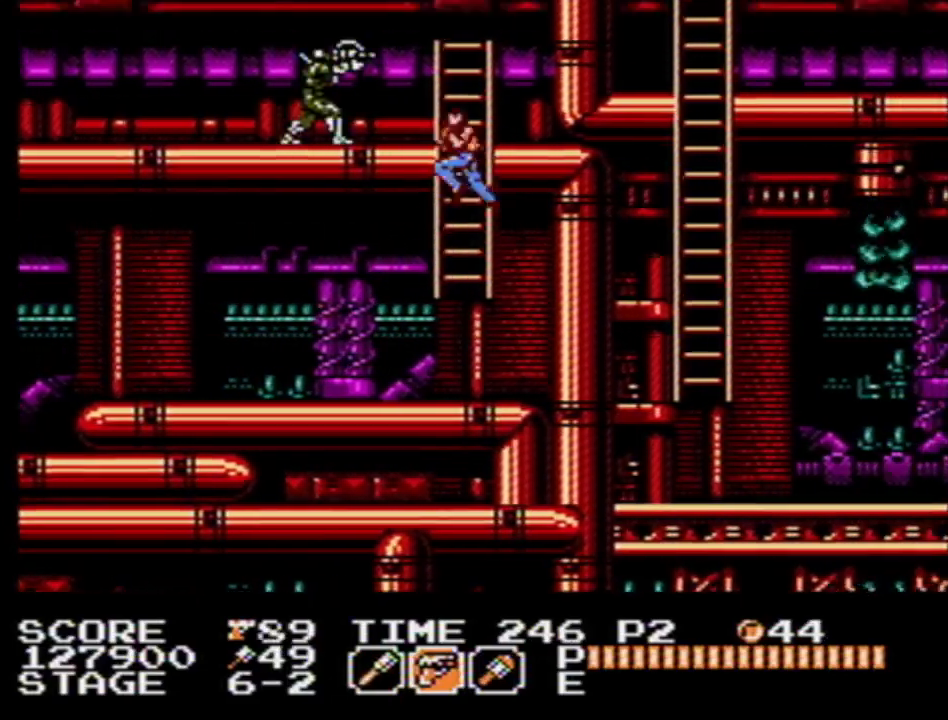
{"buttons": ["DPAD_LEFT"], "events": [[33, "A", "up"], [33, "B", "up"]]}
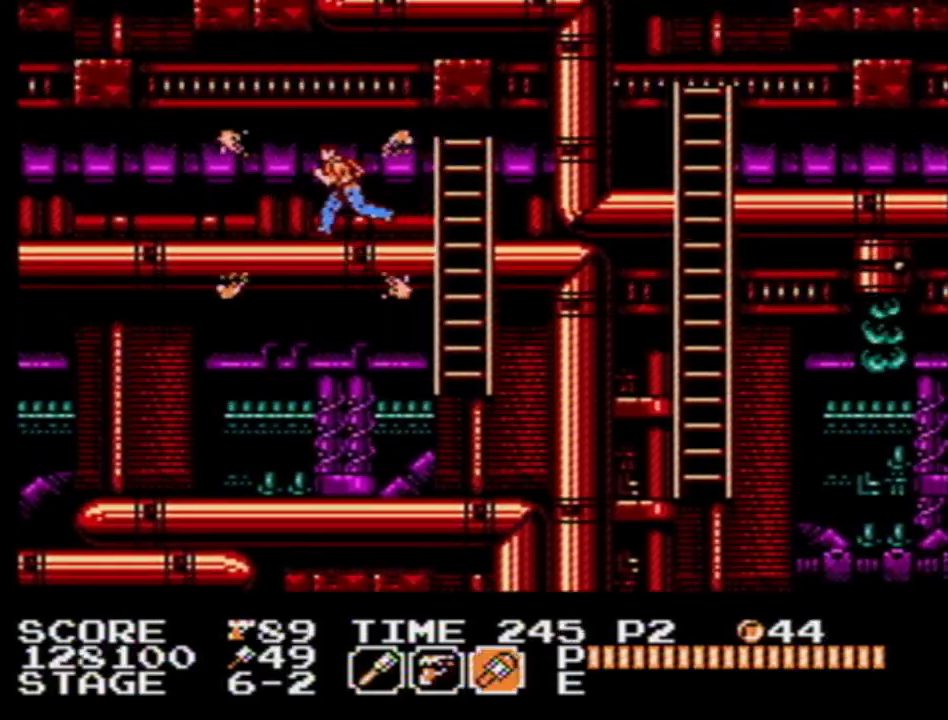
{"buttons": ["DPAD_LEFT"], "events": []}
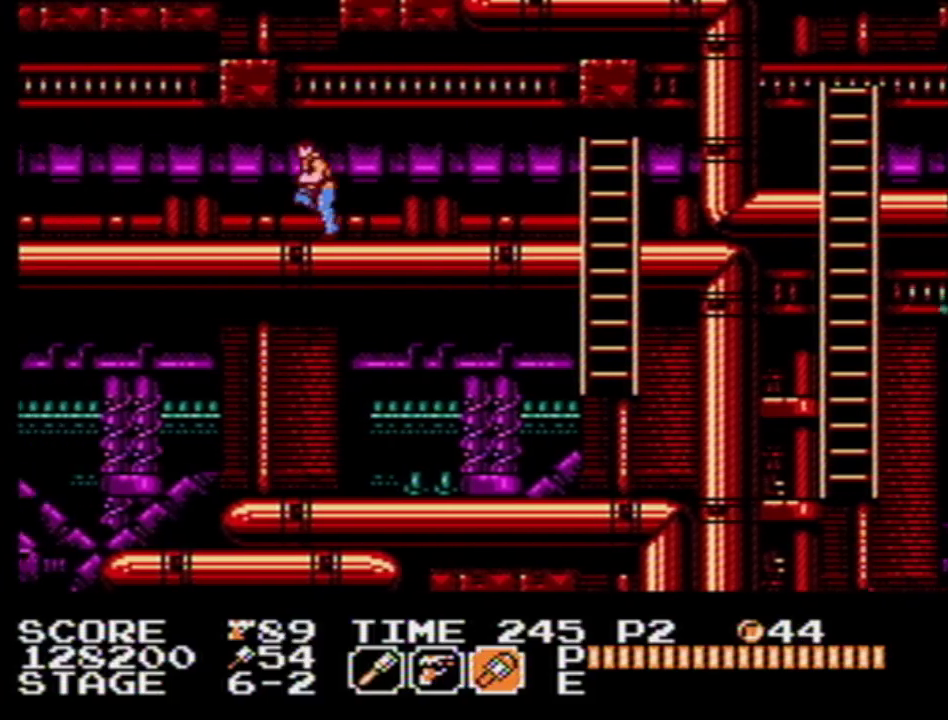
{"buttons": ["DPAD_LEFT"], "events": []}
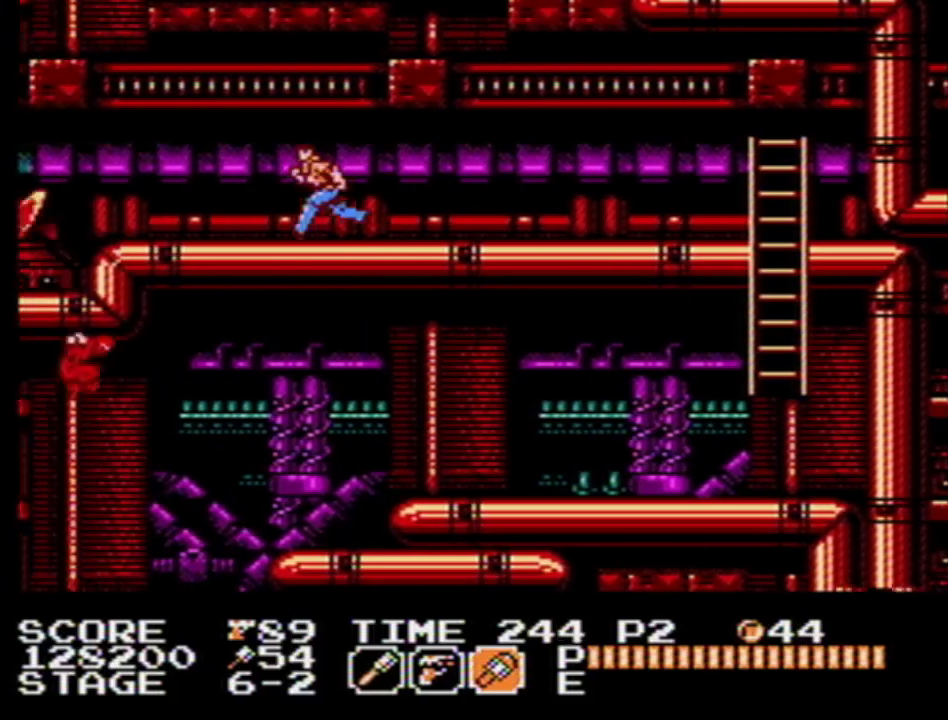
{"buttons": ["DPAD_LEFT"], "events": []}
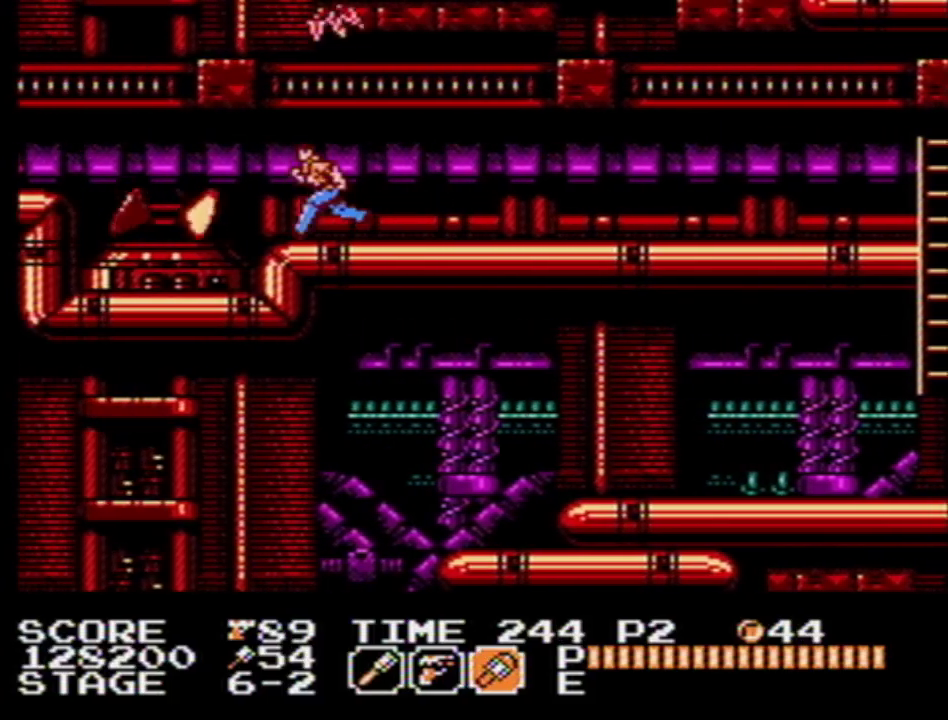
{"buttons": ["DPAD_LEFT"], "events": [[100, "A", "down"], [117, "B", "down"], [183, "A", "up"], [200, "B", "up"]]}
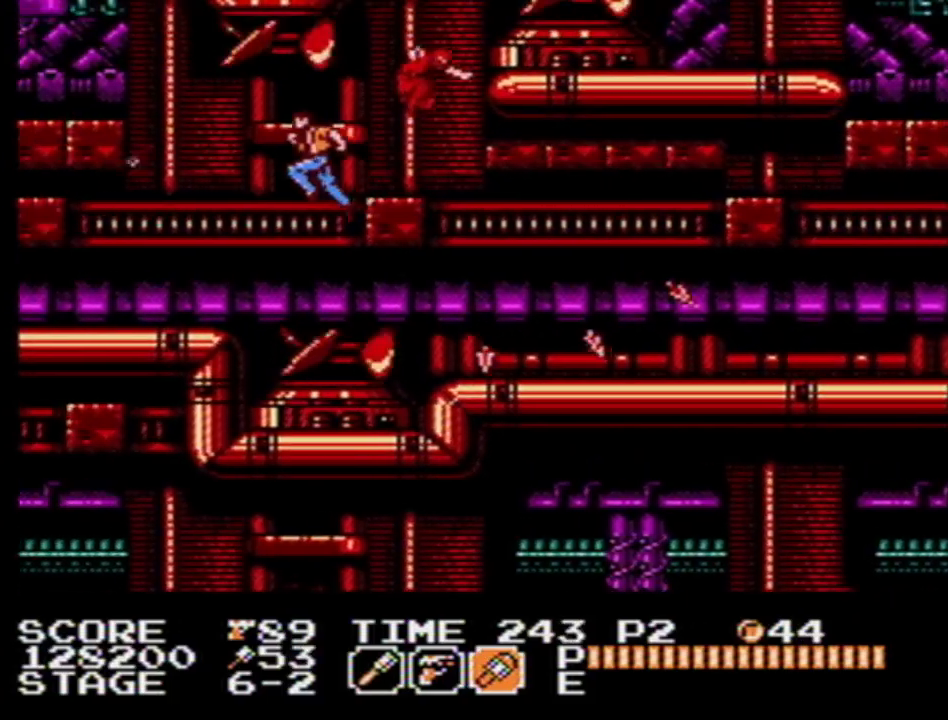
{"buttons": ["DPAD_LEFT"], "events": []}
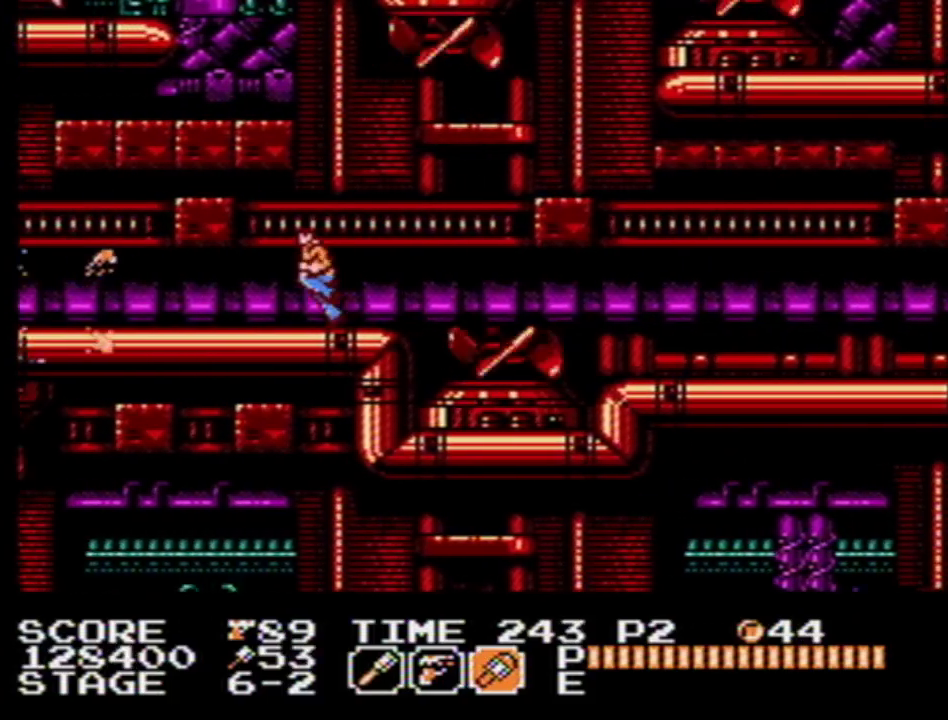
{"buttons": ["DPAD_LEFT"], "events": [[67, "A", "down"], [250, "A", "up"]]}